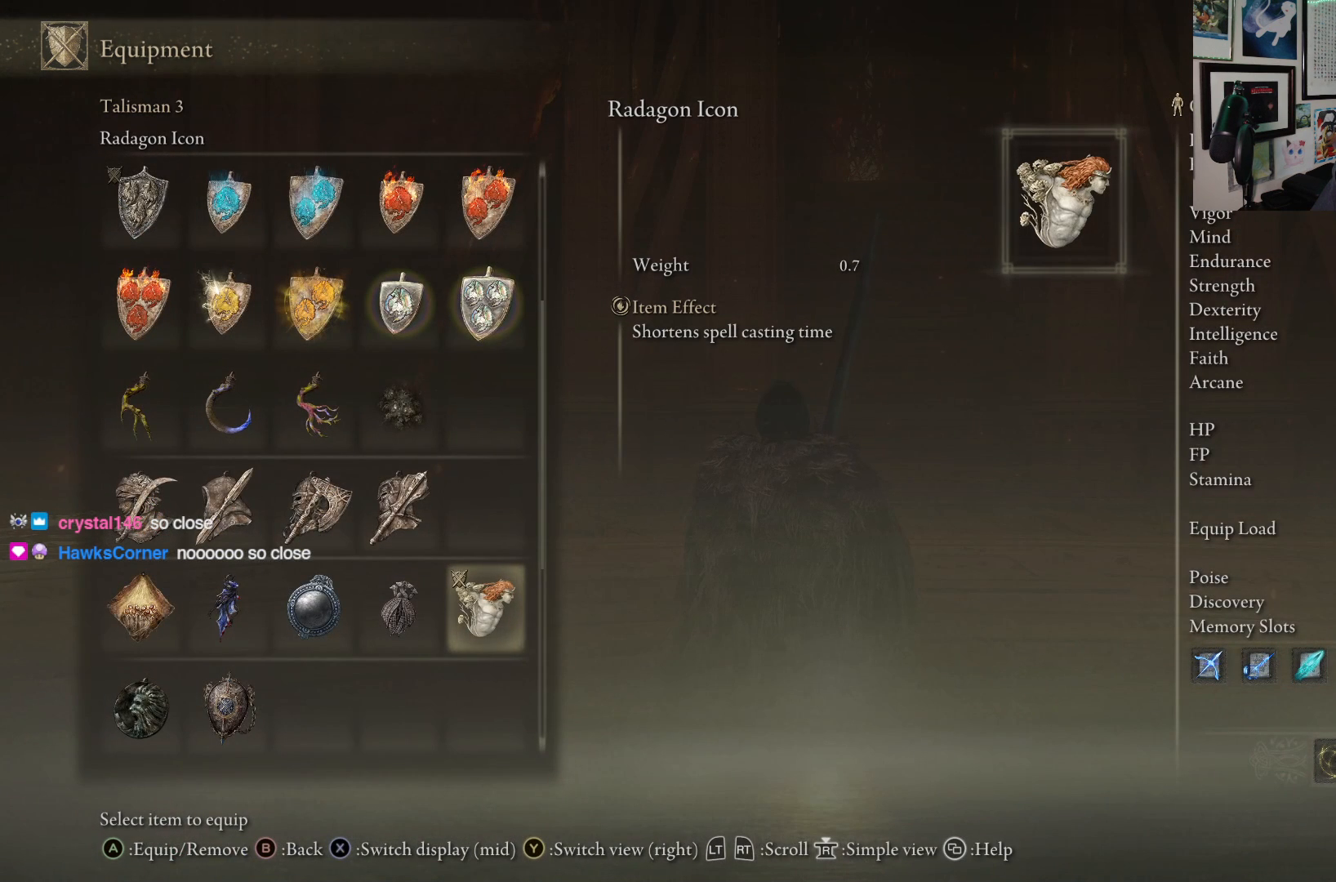
Gameplay with a controller (Xbox layout); each line is a JSON object with the inputs held at the frame after it. "events" lists button and stick changes between this image and that frame as [ms after this image, input, new state], when the widget could be followed in between. Not read: L3.
{"buttons": [], "left_stick": "center", "right_stick": "center", "events": []}
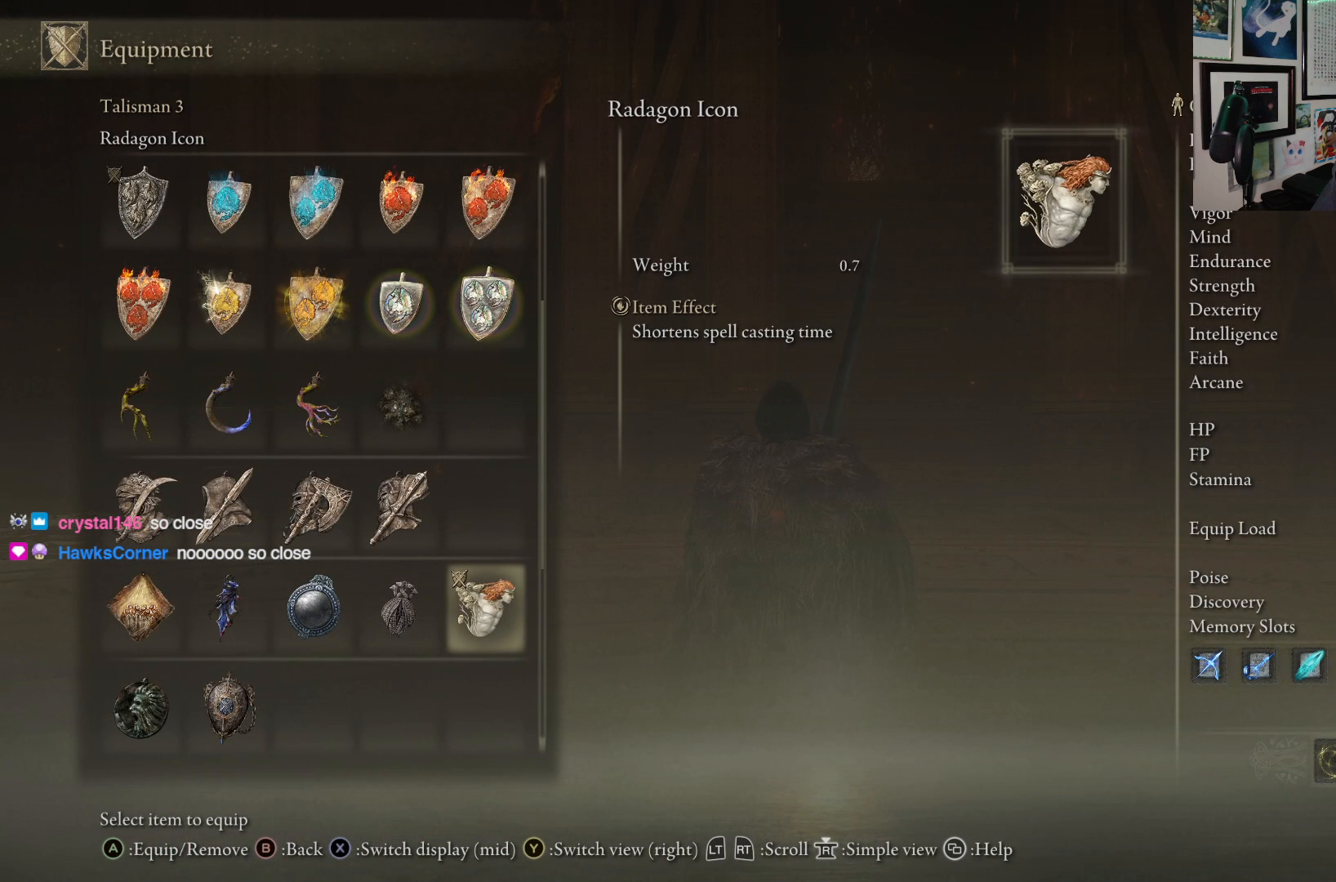
{"buttons": [], "left_stick": "center", "right_stick": "center", "events": []}
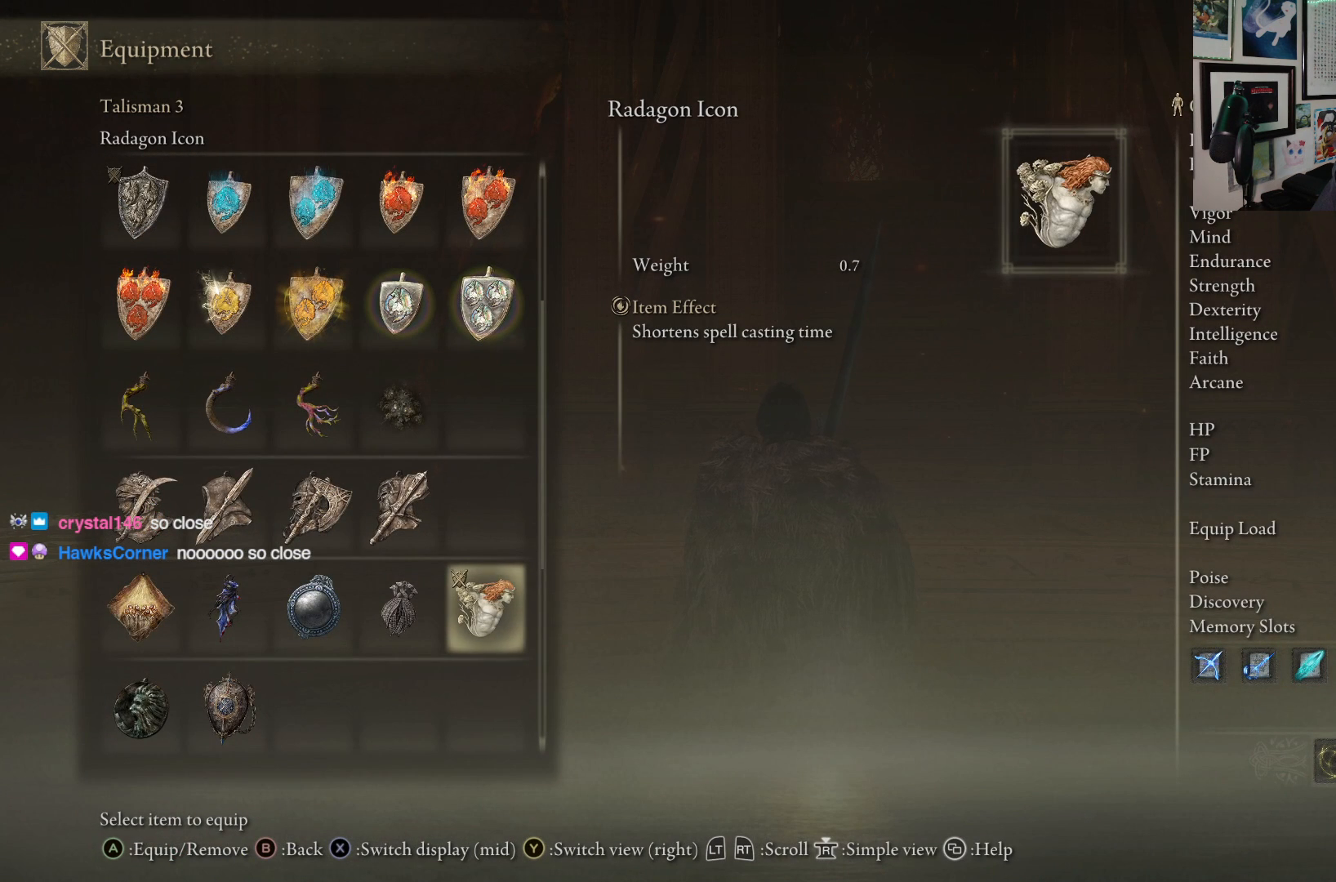
{"buttons": [], "left_stick": "center", "right_stick": "center", "events": []}
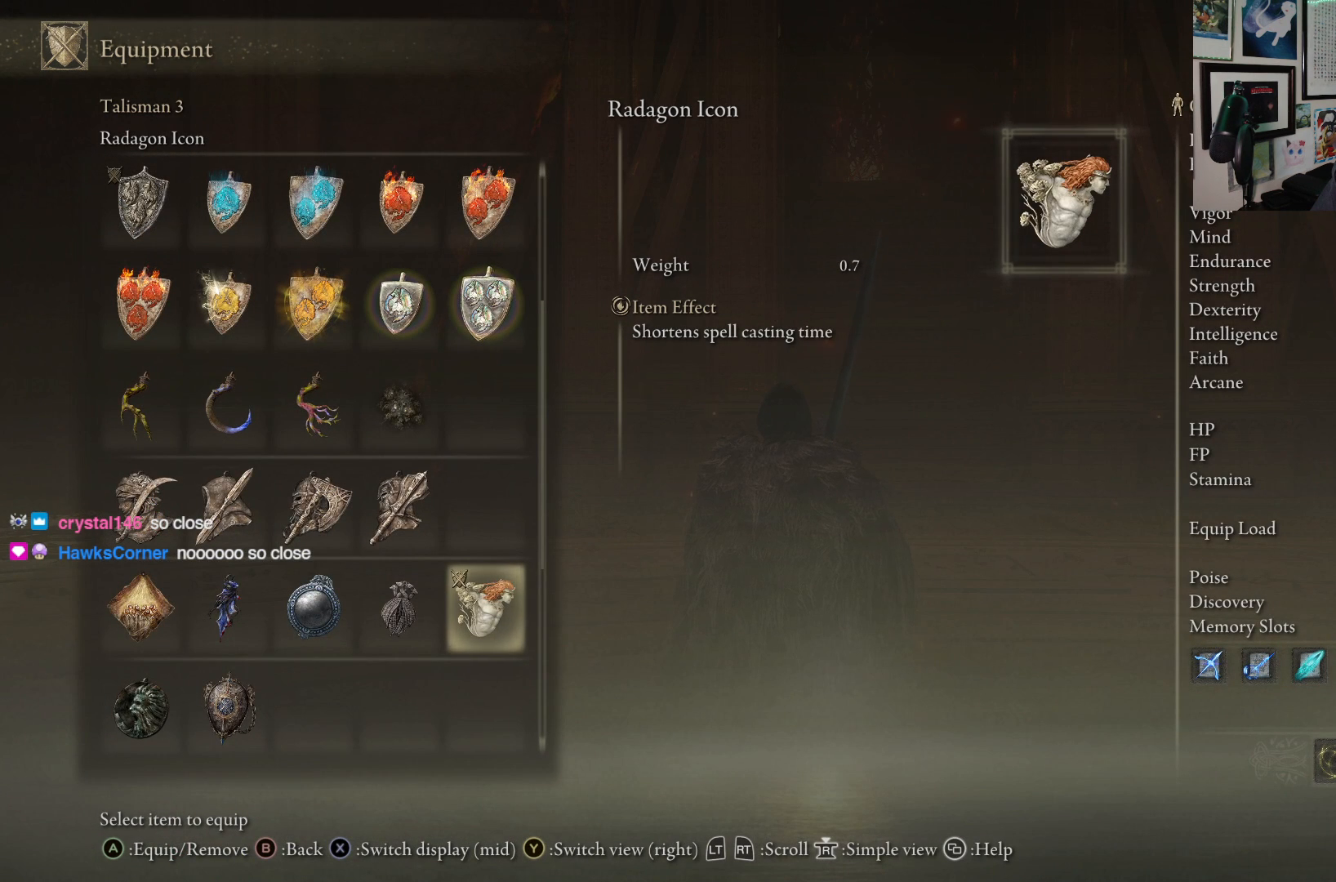
{"buttons": [], "left_stick": "center", "right_stick": "center", "events": []}
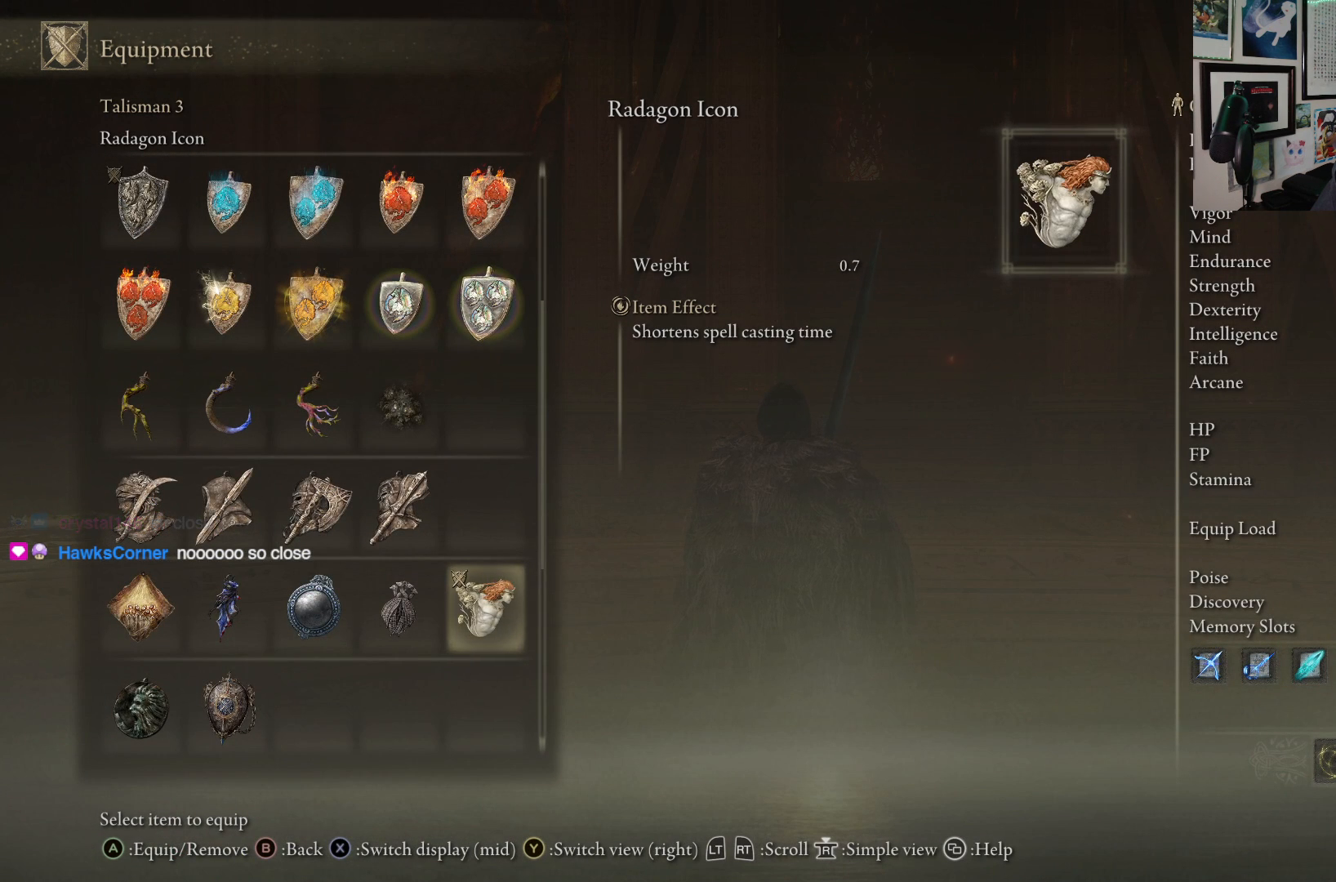
{"buttons": ["DPAD_UP"], "left_stick": "center", "right_stick": "center", "events": [[267, "DPAD_UP", "down"]]}
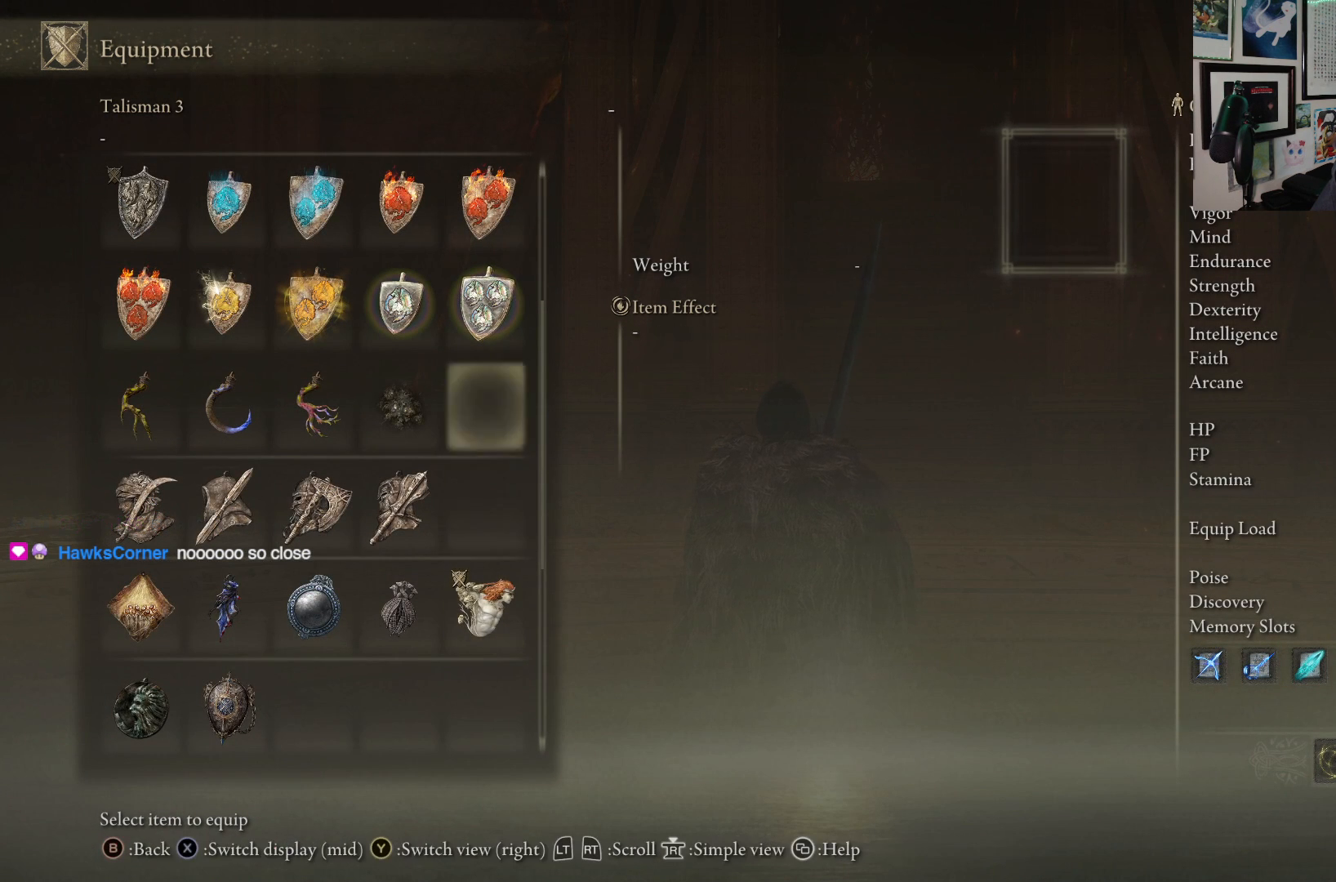
{"buttons": ["DPAD_UP"], "left_stick": "center", "right_stick": "center", "events": []}
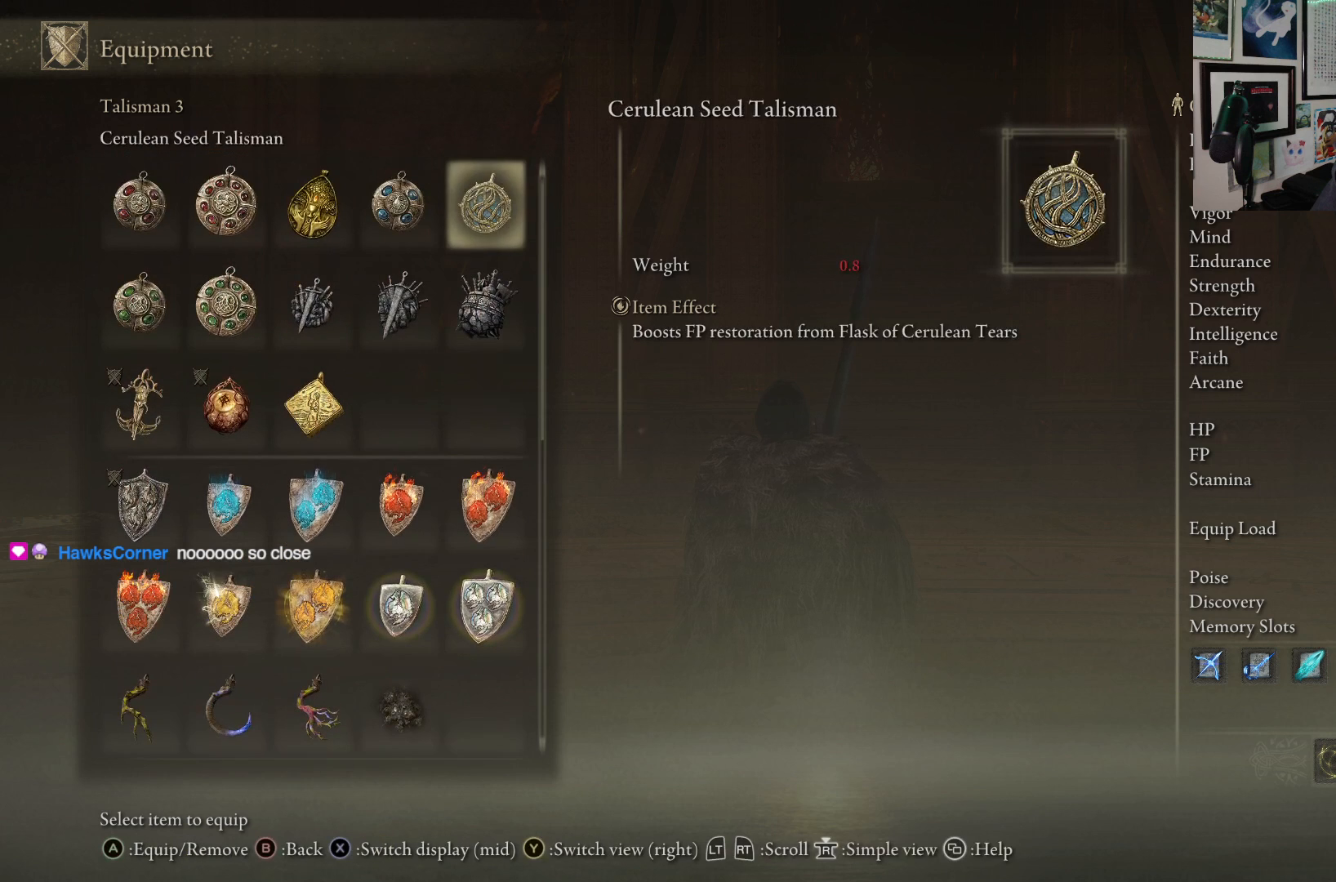
{"buttons": ["DPAD_LEFT"], "left_stick": "center", "right_stick": "center", "events": [[17, "DPAD_UP", "up"], [133, "DPAD_LEFT", "down"], [233, "DPAD_LEFT", "up"], [317, "DPAD_LEFT", "down"], [400, "DPAD_LEFT", "up"], [483, "DPAD_LEFT", "down"]]}
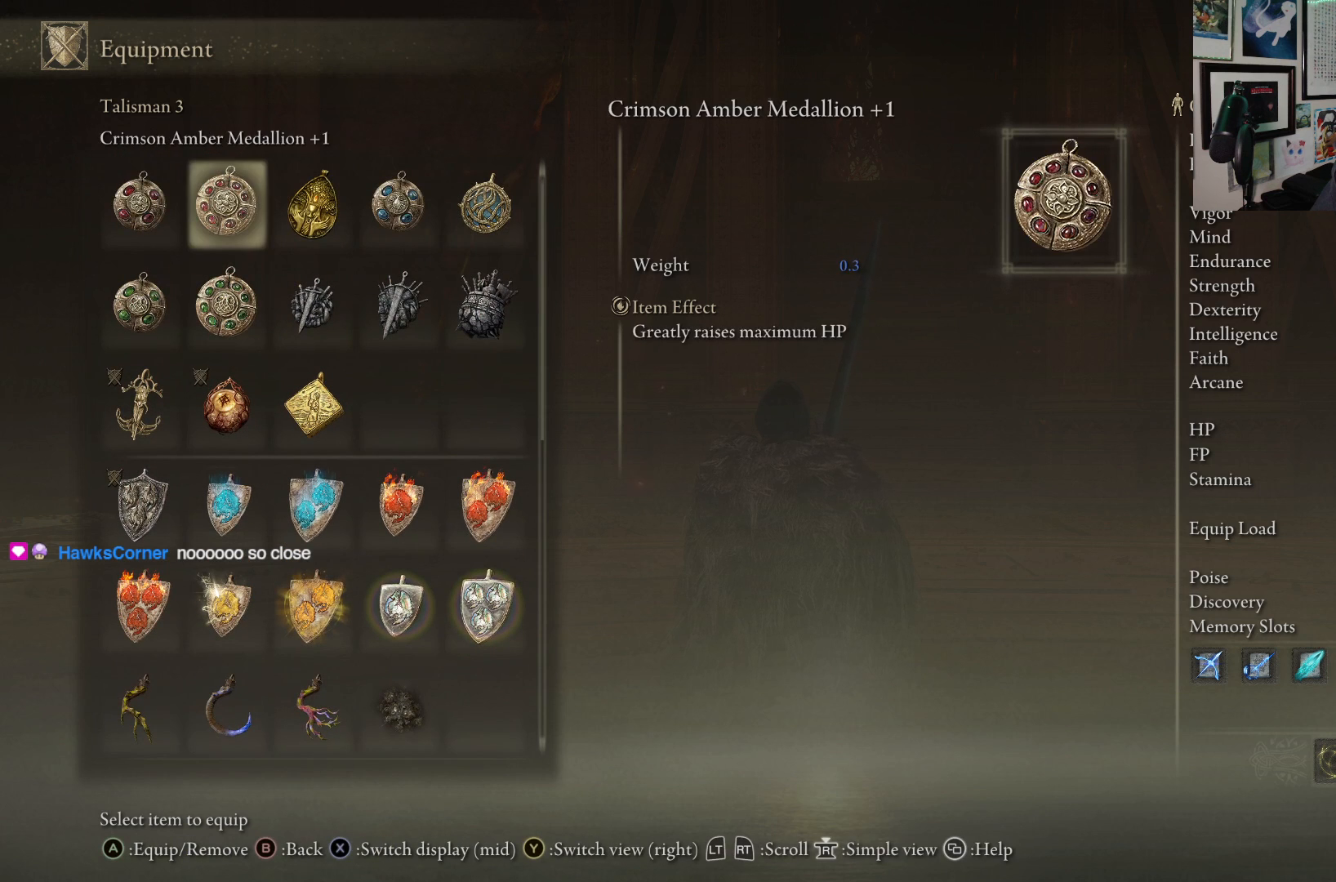
{"buttons": ["DPAD_RIGHT"], "left_stick": "center", "right_stick": "center", "events": [[50, "DPAD_LEFT", "up"], [150, "DPAD_LEFT", "down"], [217, "DPAD_LEFT", "up"], [433, "DPAD_RIGHT", "down"]]}
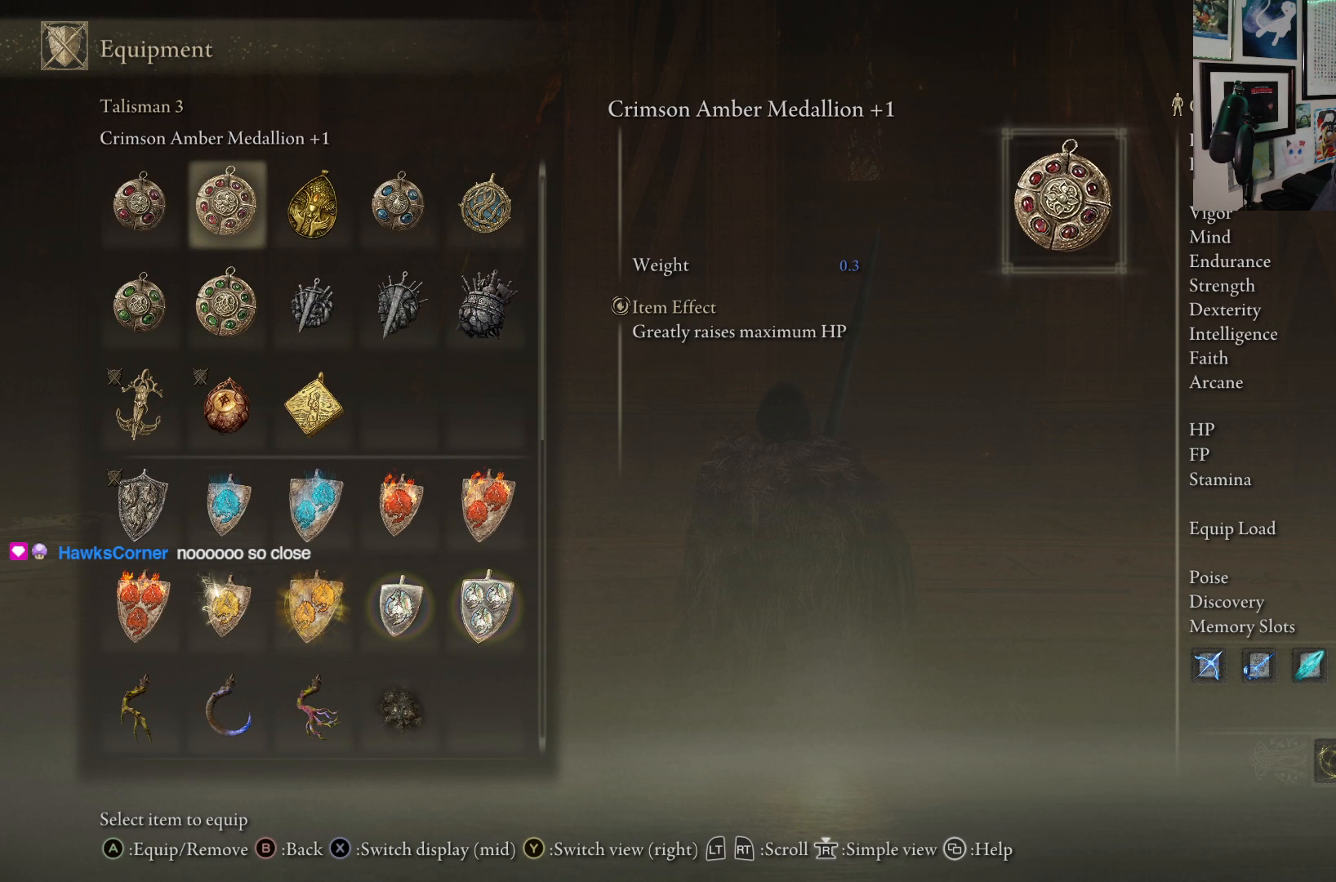
{"buttons": [], "left_stick": "center", "right_stick": "center", "events": [[17, "DPAD_RIGHT", "up"], [367, "DPAD_RIGHT", "down"], [500, "DPAD_RIGHT", "up"]]}
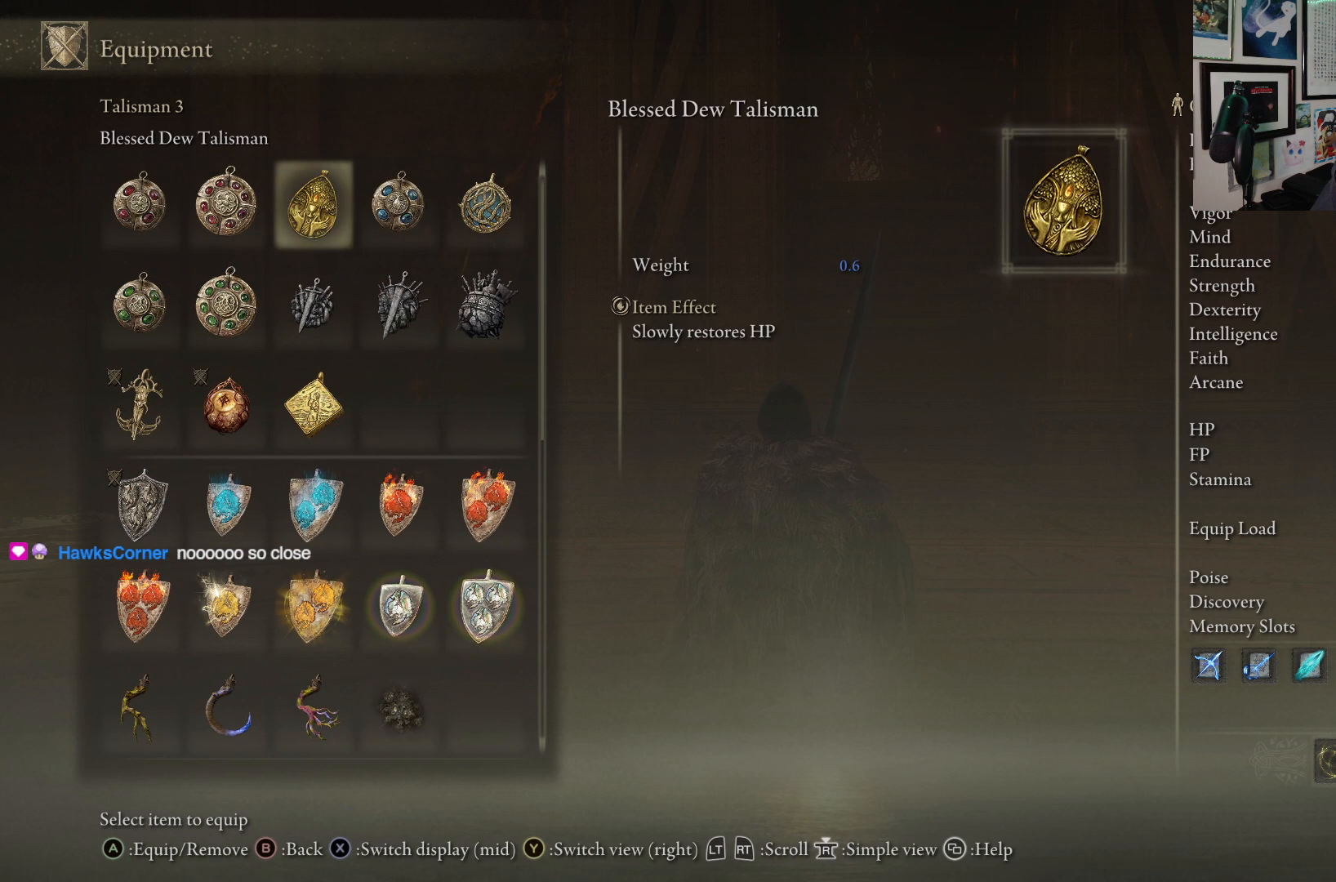
{"buttons": [], "left_stick": "center", "right_stick": "center", "events": [[267, "DPAD_RIGHT", "down"], [383, "DPAD_RIGHT", "up"]]}
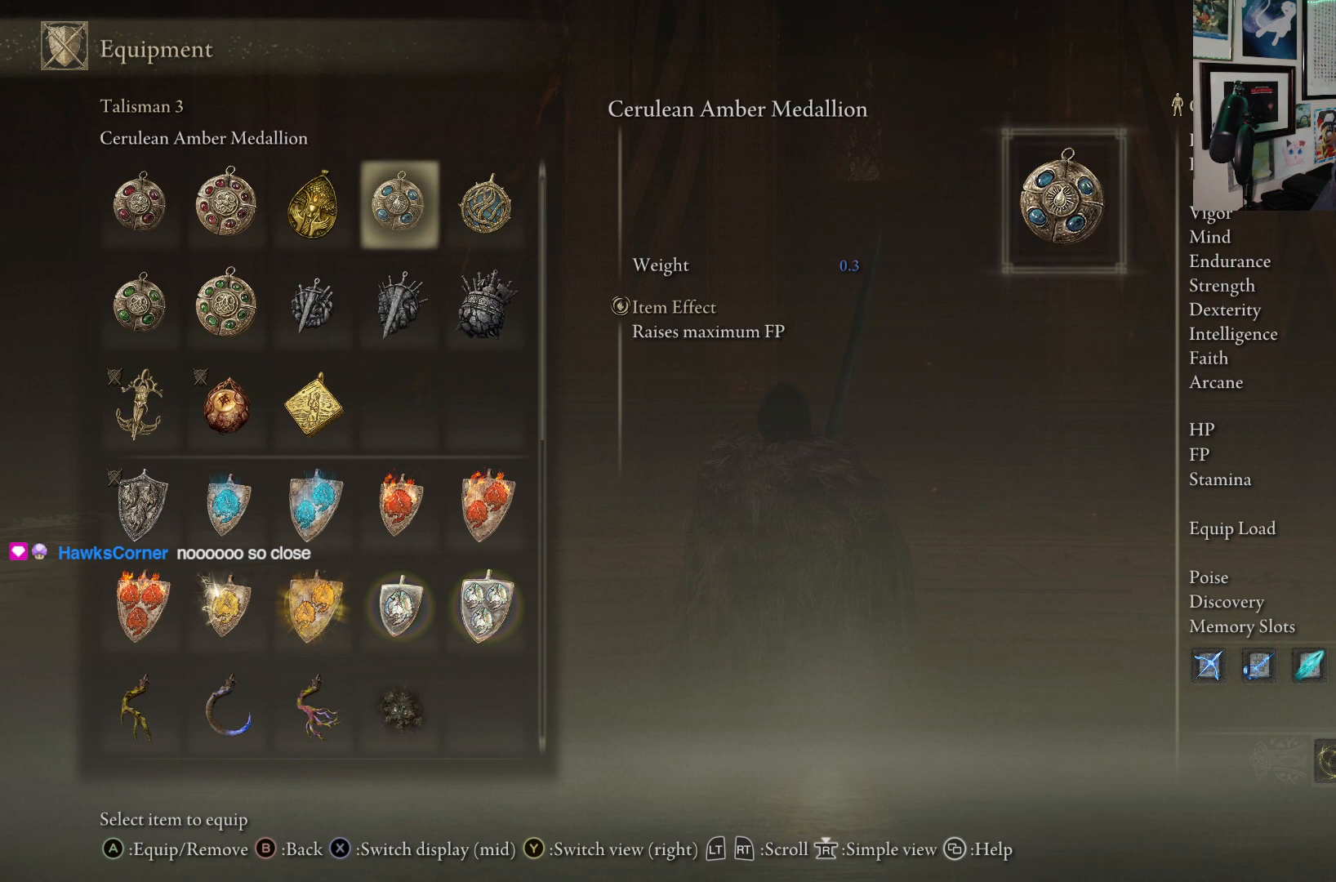
{"buttons": [], "left_stick": "center", "right_stick": "center", "events": [[367, "DPAD_LEFT", "down"], [500, "DPAD_LEFT", "up"]]}
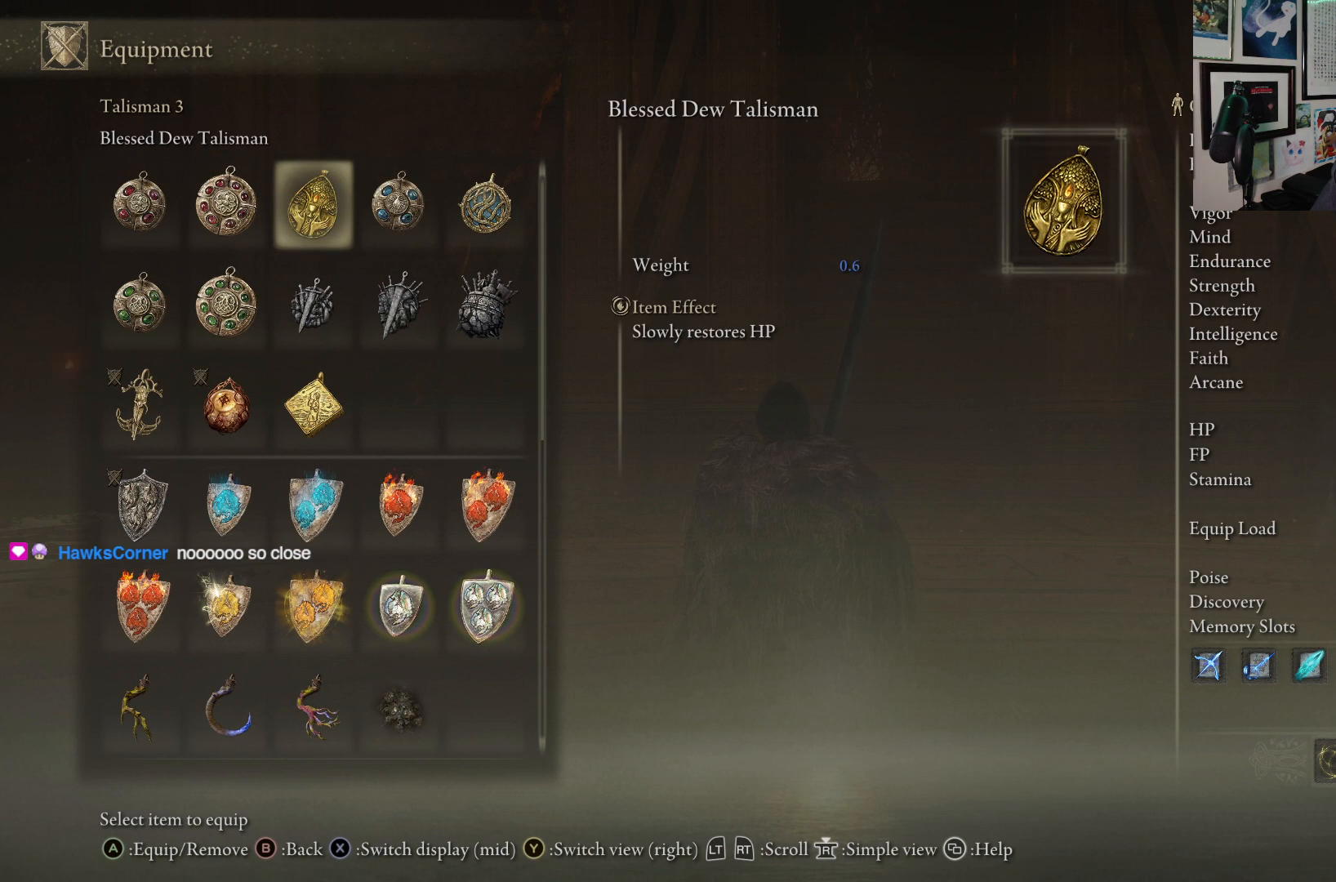
{"buttons": [], "left_stick": "center", "right_stick": "center", "events": []}
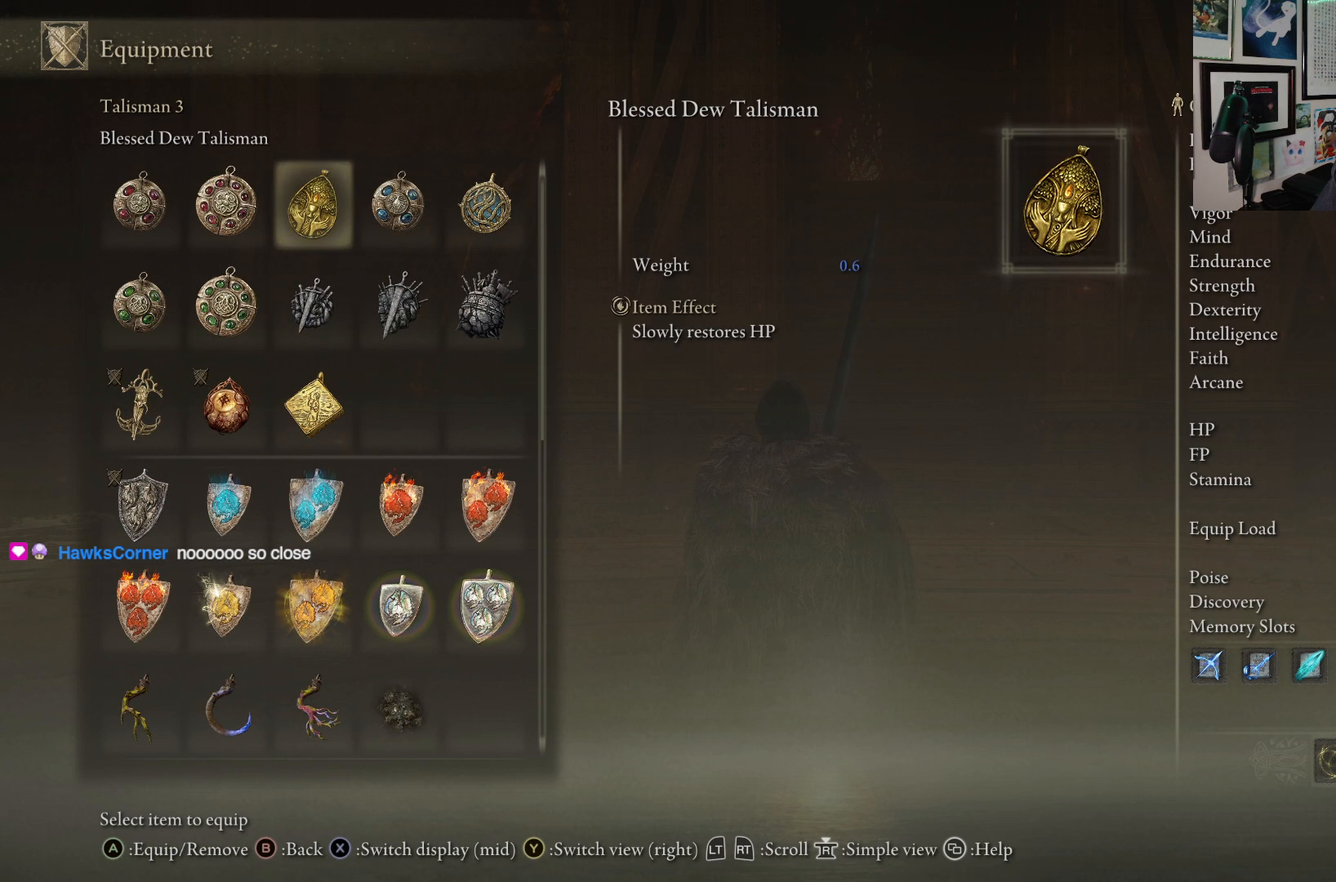
{"buttons": [], "left_stick": "center", "right_stick": "center", "events": [[217, "DPAD_RIGHT", "down"], [333, "DPAD_RIGHT", "up"]]}
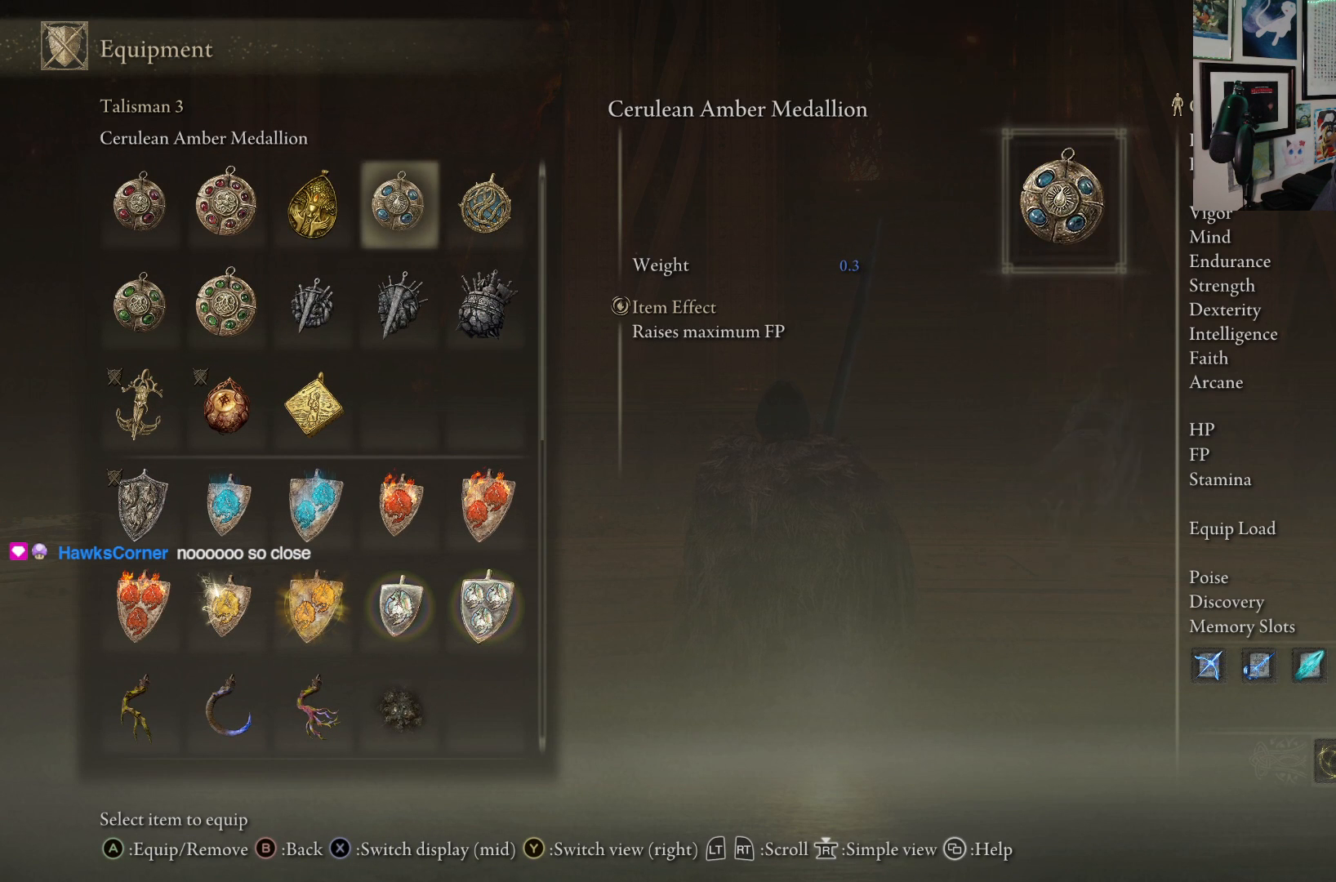
{"buttons": [], "left_stick": "center", "right_stick": "center", "events": [[250, "DPAD_RIGHT", "down"], [383, "DPAD_RIGHT", "up"]]}
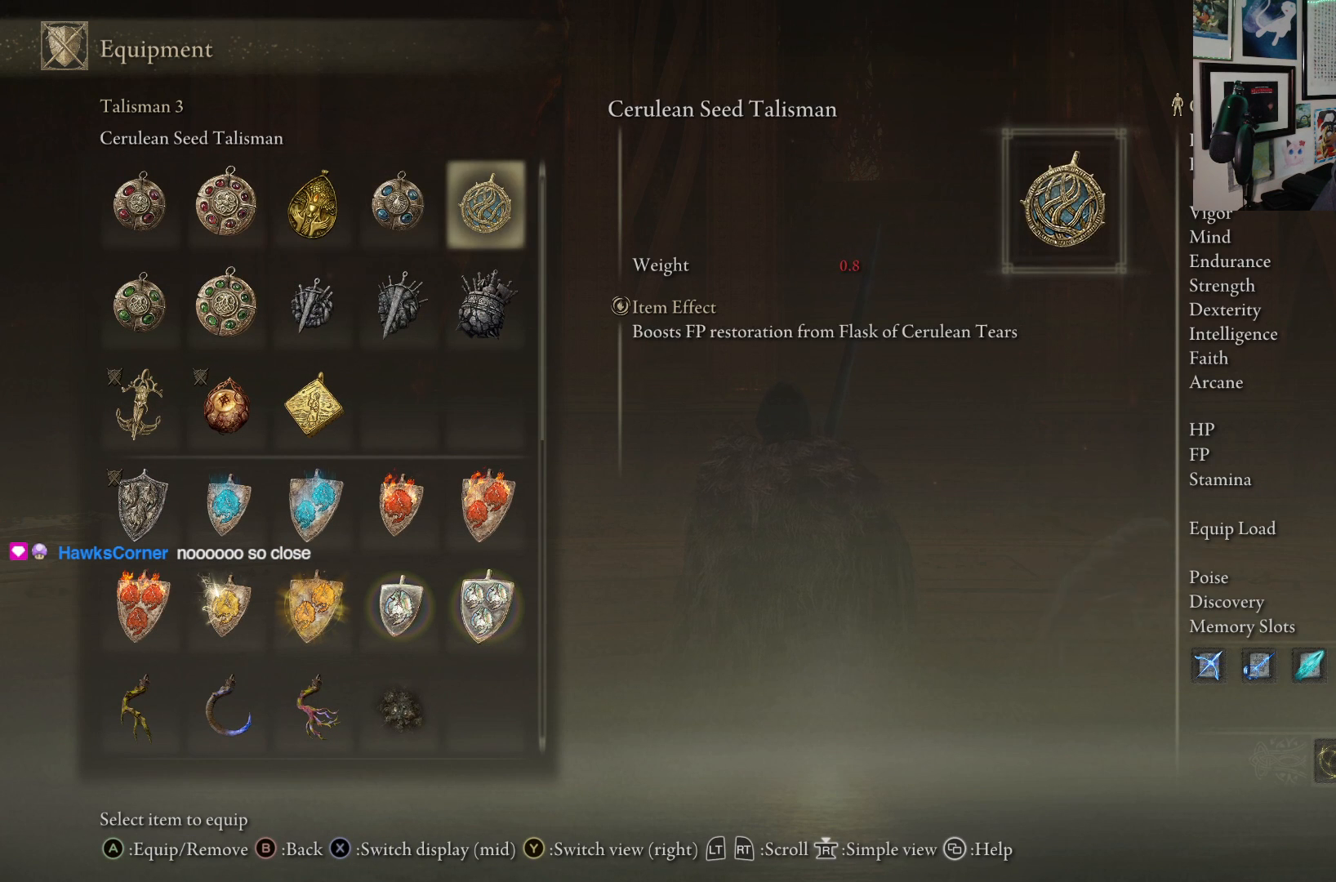
{"buttons": [], "left_stick": "center", "right_stick": "center", "events": [[317, "DPAD_RIGHT", "down"], [433, "DPAD_RIGHT", "up"]]}
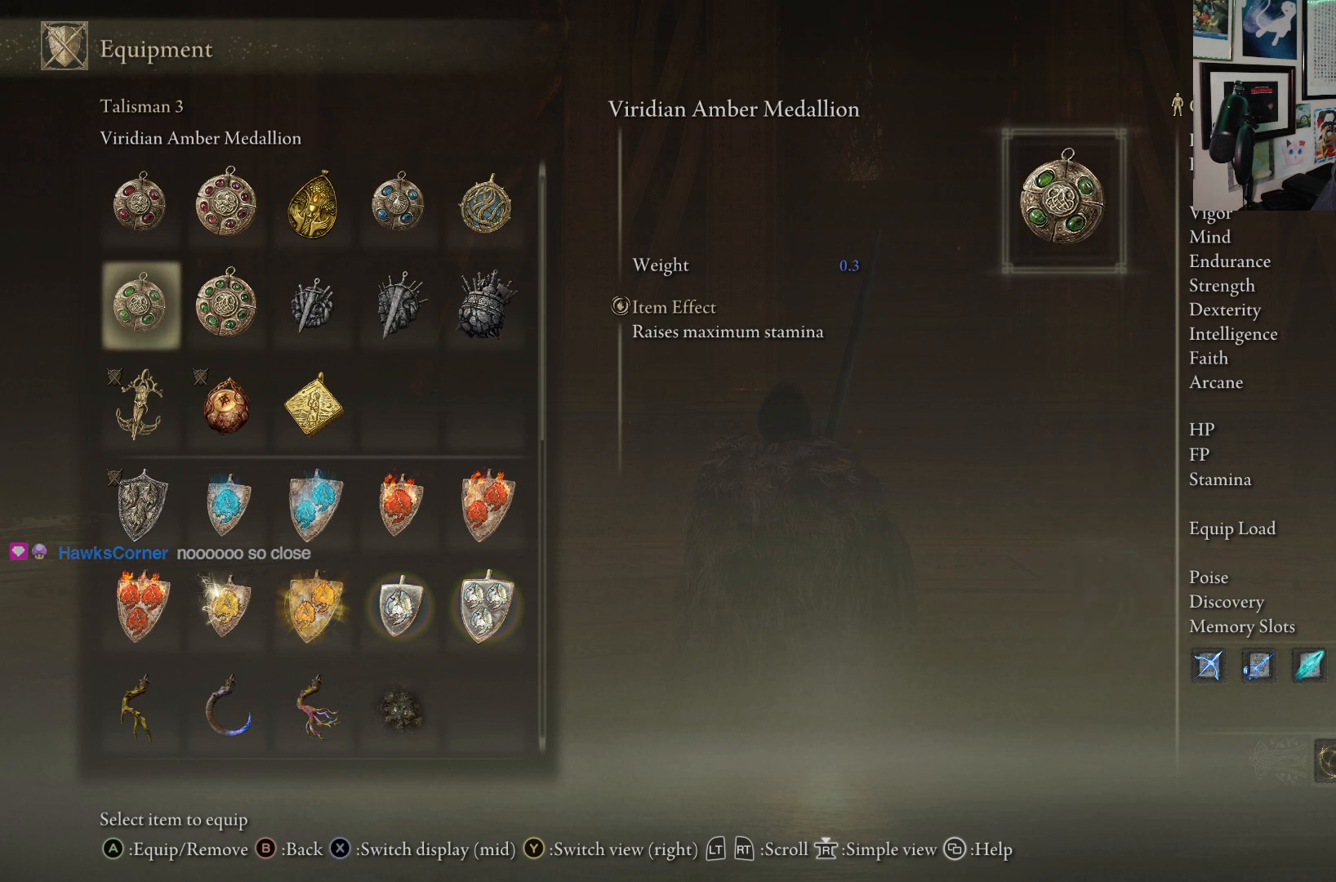
{"buttons": [], "left_stick": "center", "right_stick": "center", "events": []}
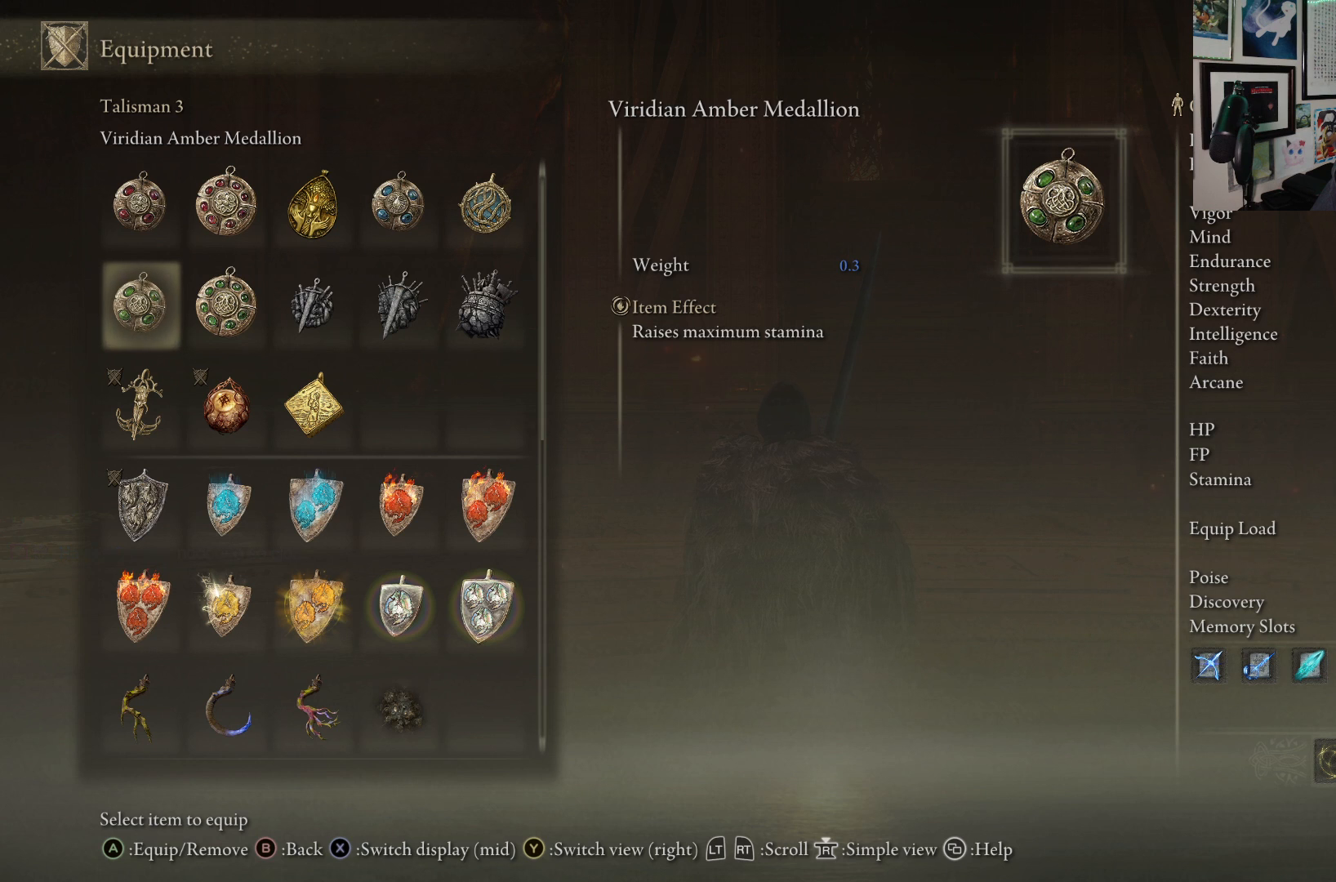
{"buttons": ["DPAD_RIGHT"], "left_stick": "center", "right_stick": "center", "events": [[383, "DPAD_RIGHT", "down"]]}
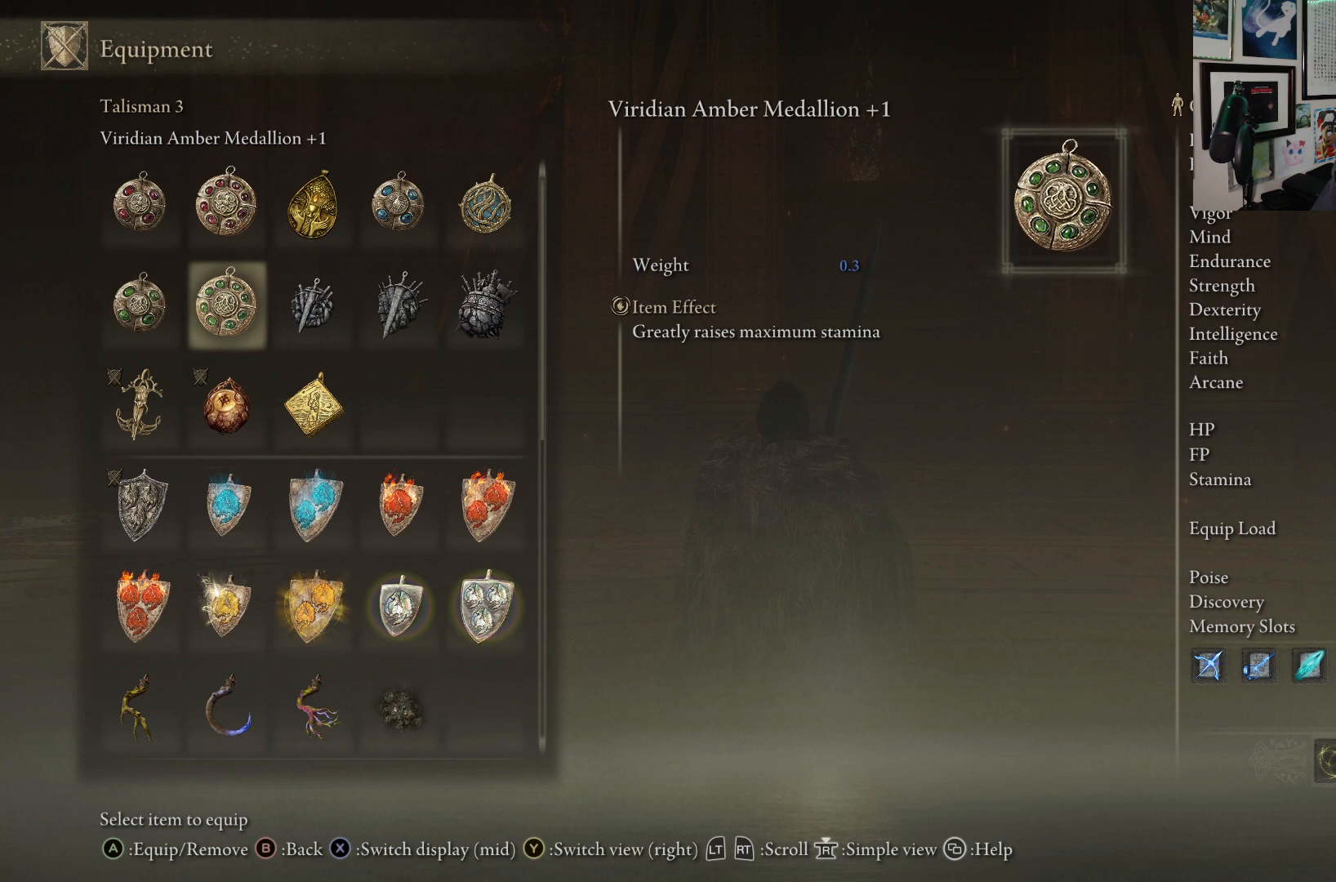
{"buttons": [], "left_stick": "center", "right_stick": "center", "events": [[17, "DPAD_RIGHT", "up"]]}
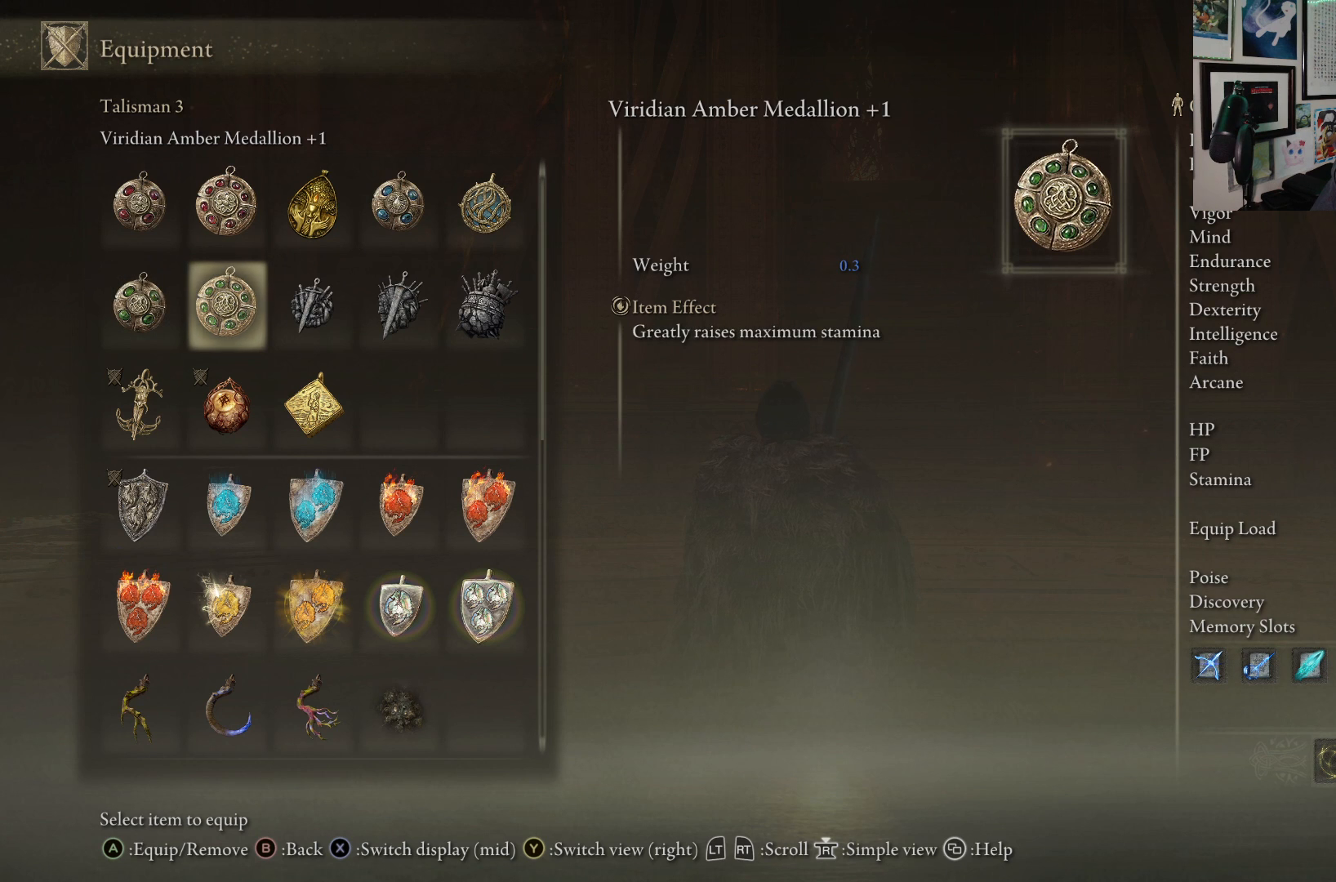
{"buttons": [], "left_stick": "center", "right_stick": "center", "events": []}
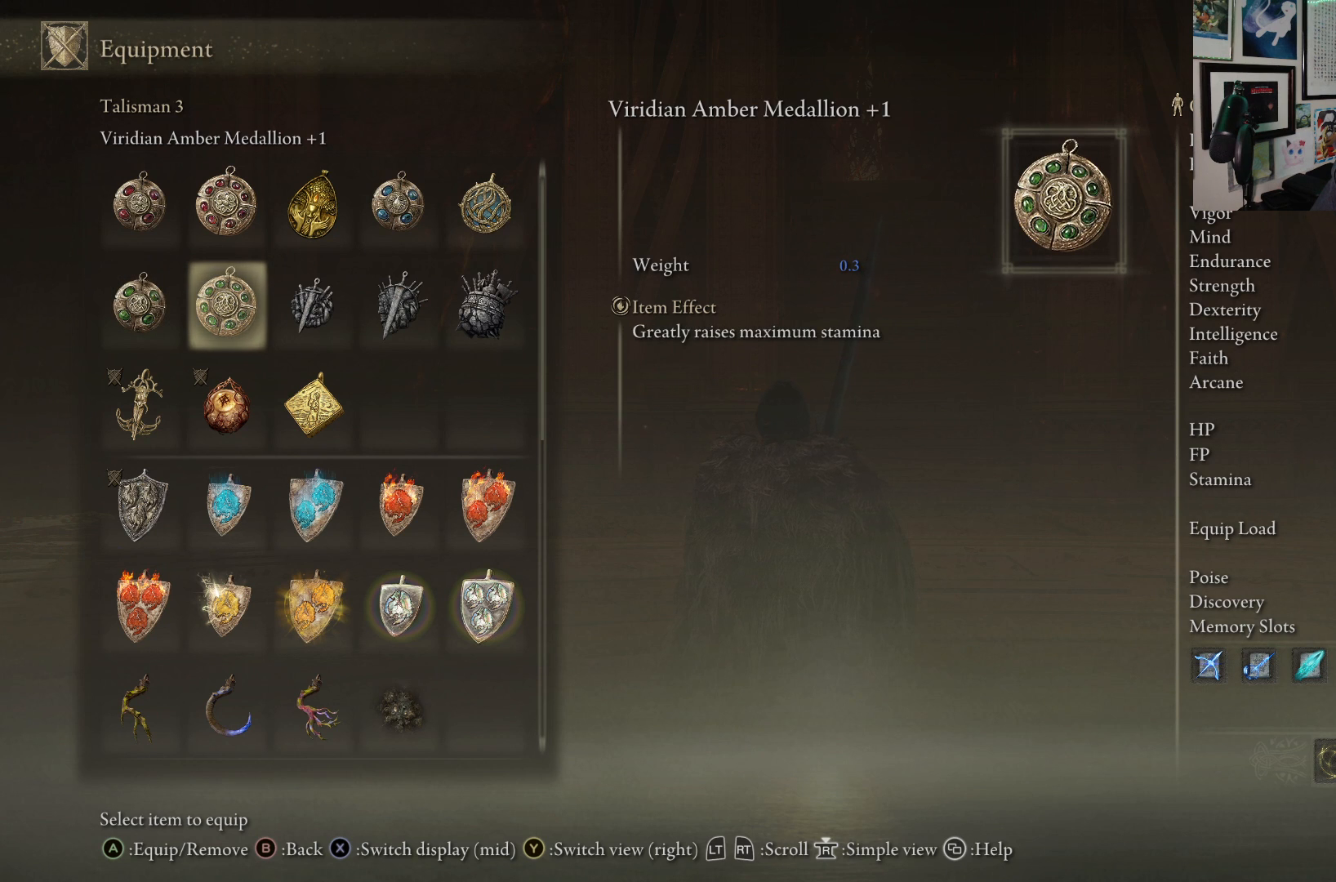
{"buttons": [], "left_stick": "center", "right_stick": "center", "events": [[183, "DPAD_RIGHT", "down"], [283, "DPAD_RIGHT", "up"]]}
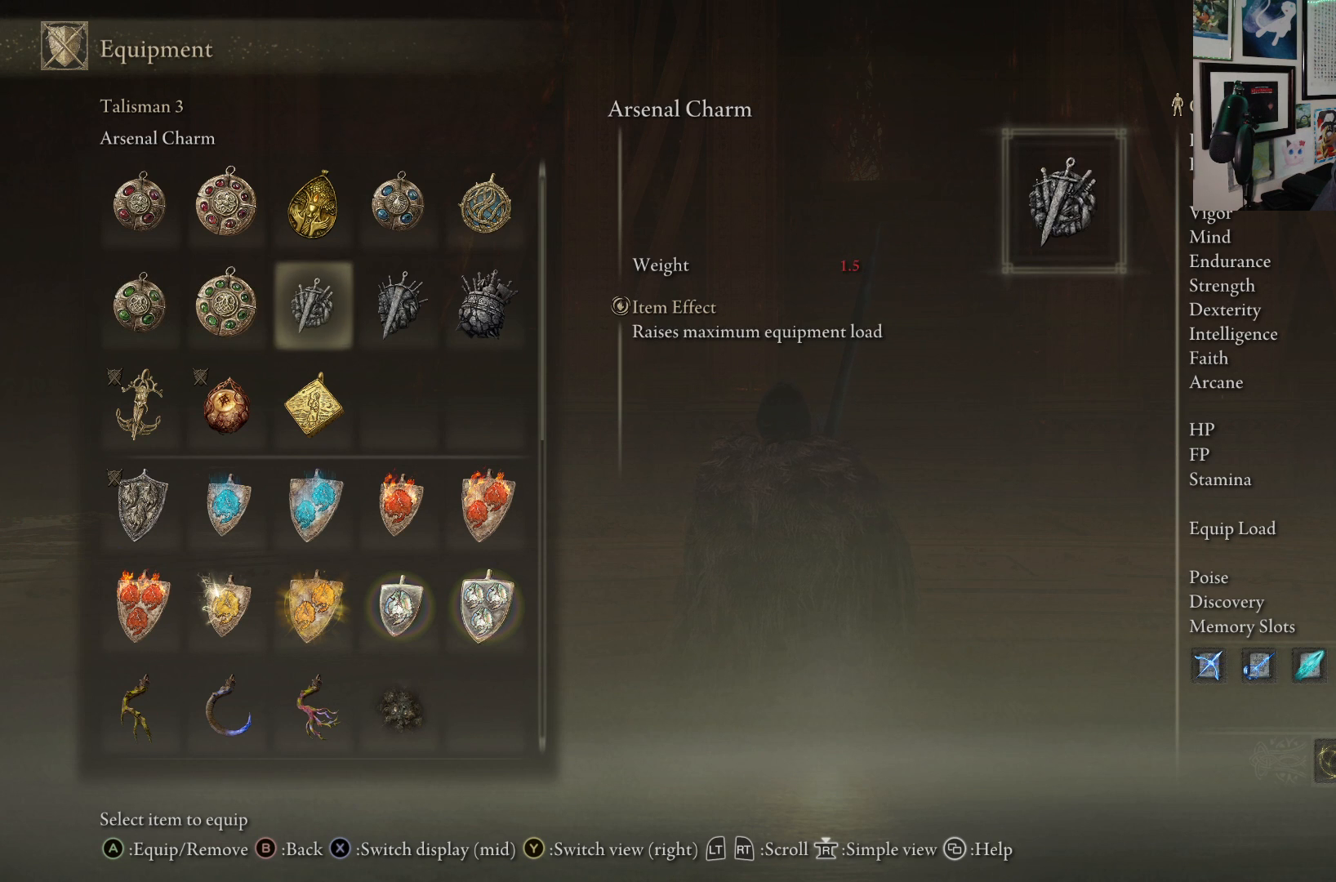
{"buttons": [], "left_stick": "center", "right_stick": "center", "events": [[200, "DPAD_RIGHT", "down"], [283, "DPAD_RIGHT", "up"], [383, "DPAD_RIGHT", "down"], [483, "DPAD_RIGHT", "up"]]}
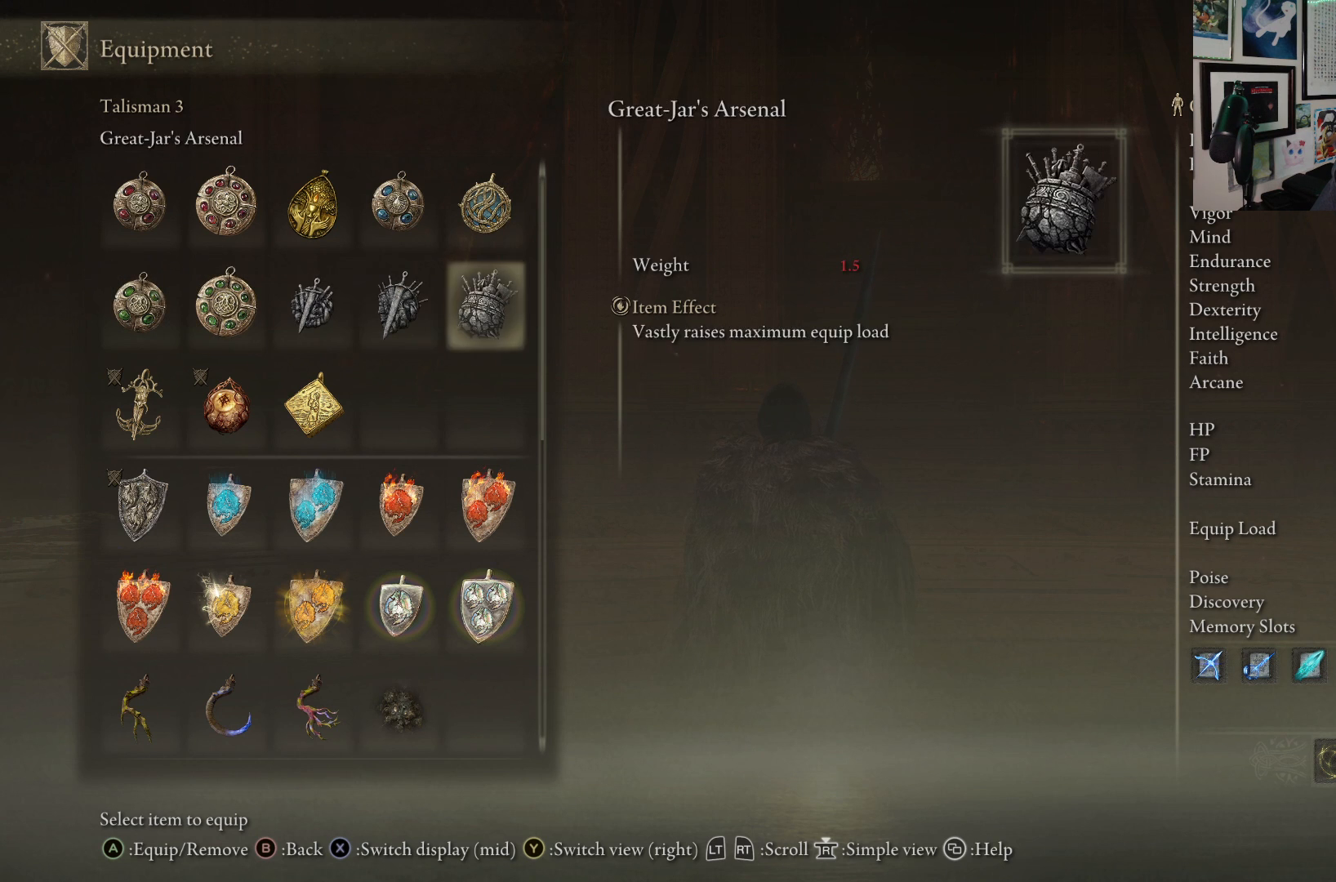
{"buttons": [], "left_stick": "center", "right_stick": "center", "events": [[67, "DPAD_RIGHT", "down"], [167, "DPAD_RIGHT", "up"], [300, "DPAD_RIGHT", "down"], [400, "DPAD_RIGHT", "up"]]}
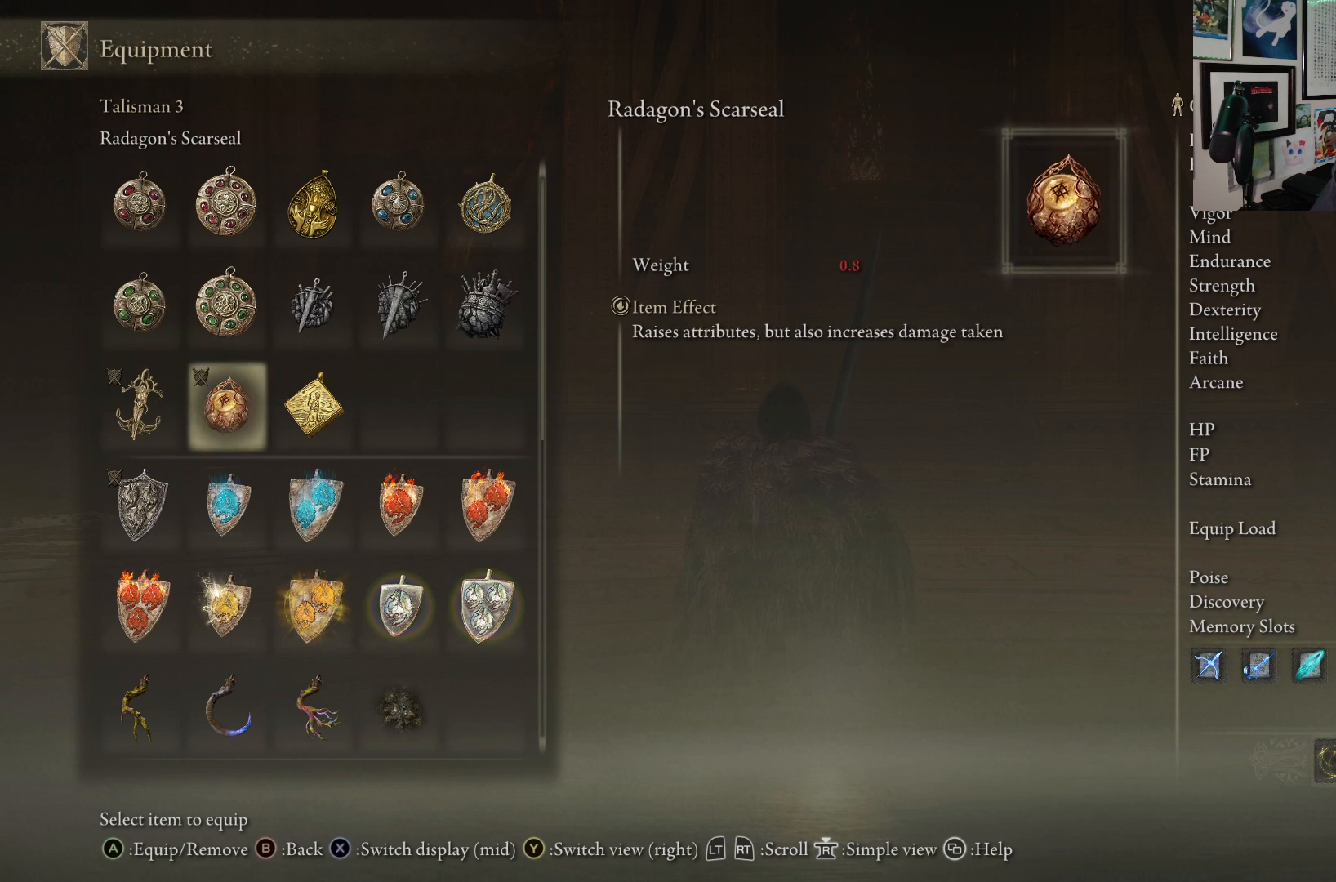
{"buttons": [], "left_stick": "center", "right_stick": "center", "events": [[17, "DPAD_RIGHT", "down"], [100, "DPAD_RIGHT", "up"]]}